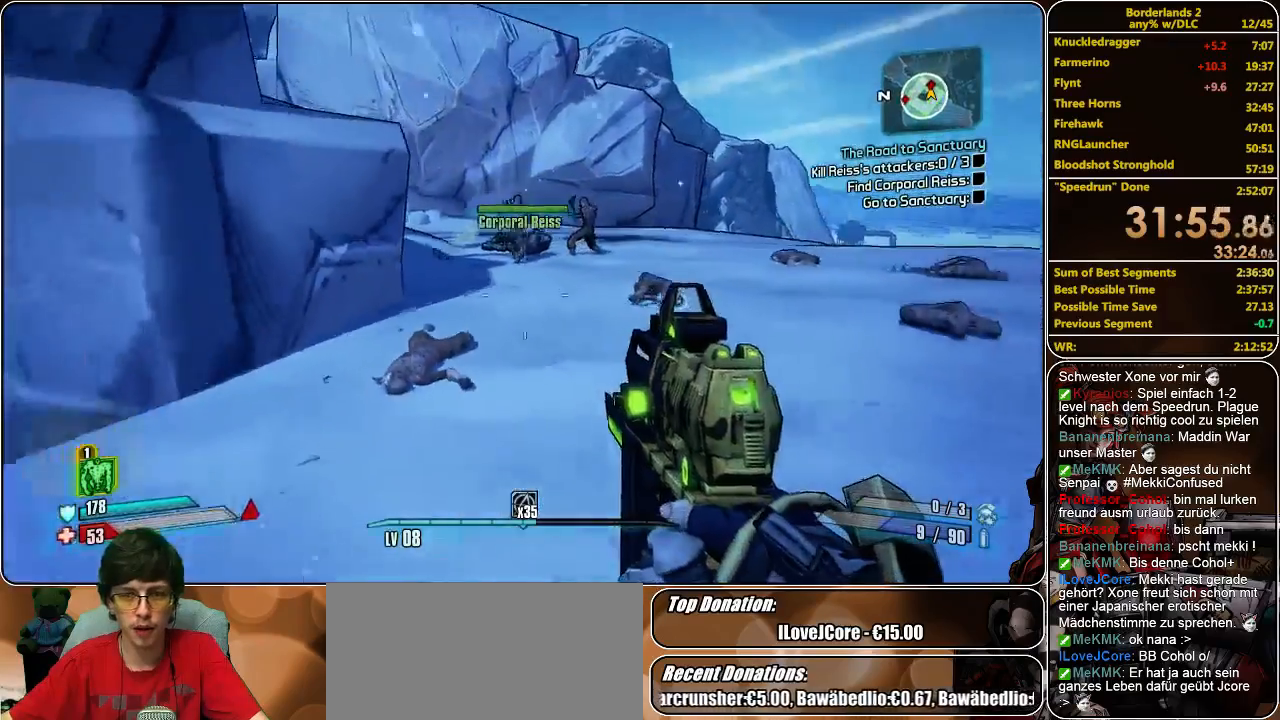
Gameplay with keyboard and mouse; each line is a JSON object with the keys and mouse buttons held at the frame after it. "events" lists presses ("down") and releases ("up") of "a", "alt", "c", "ctrl", "d", "e", "f", "q", "r", "s", "shift", "space", "tab", "v", "w", "x", "z", "mouse_left", "mouse_middle", "mouse_right", "mouse_wheel_up" and "mouse_wheel_down" between this image and that frame as [ms after this image, input, new state], when the widget could be followed in between. "mouse_left", "mouse_middle", "mouse_right", "mouse_wheel_up", "mouse_wheel_down" = the "left", "middle", "right", "wheel_up", "wheel_down" buttons of the "mouse" list. No other keys are recorded. Mouse movement is not recorded.
{"keys": ["a", "w"], "mouse": [], "events": [[133, "d", "up"], [233, "a", "down"], [233, "s", "up"], [500, "w", "down"]]}
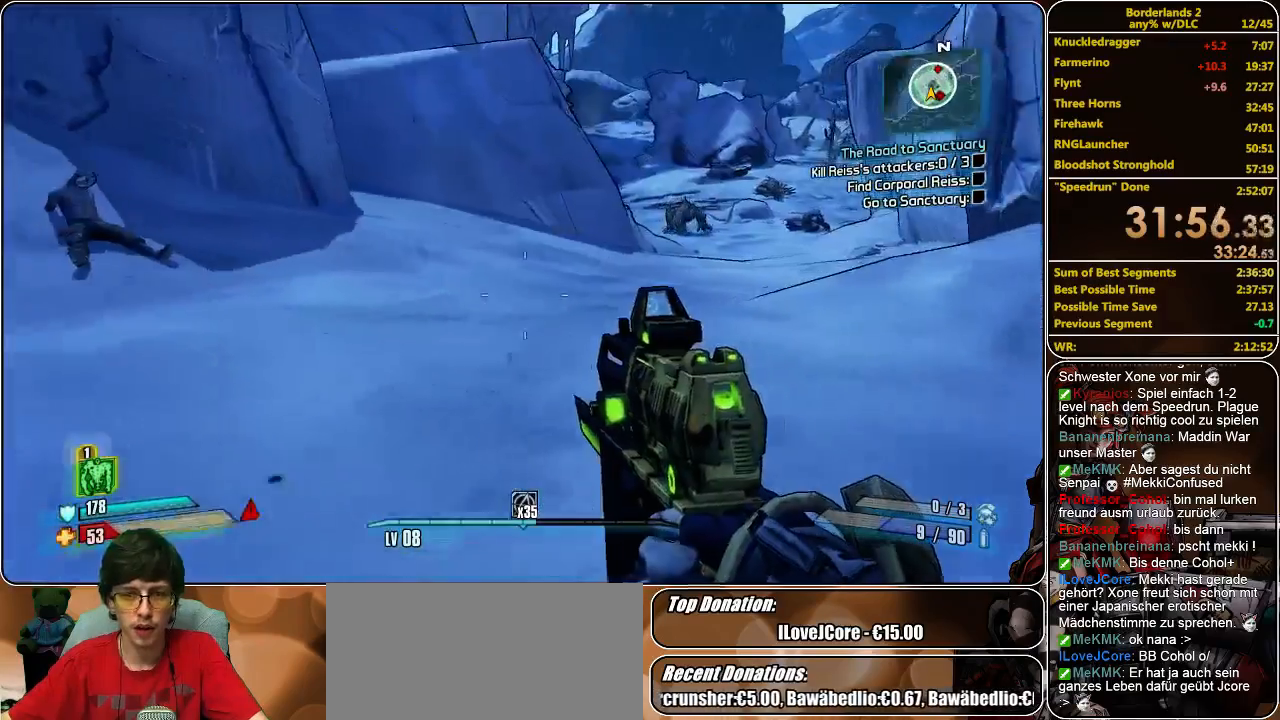
{"keys": ["w"], "mouse": ["right"], "events": [[267, "a", "up"], [400, "mouse_right", "down"]]}
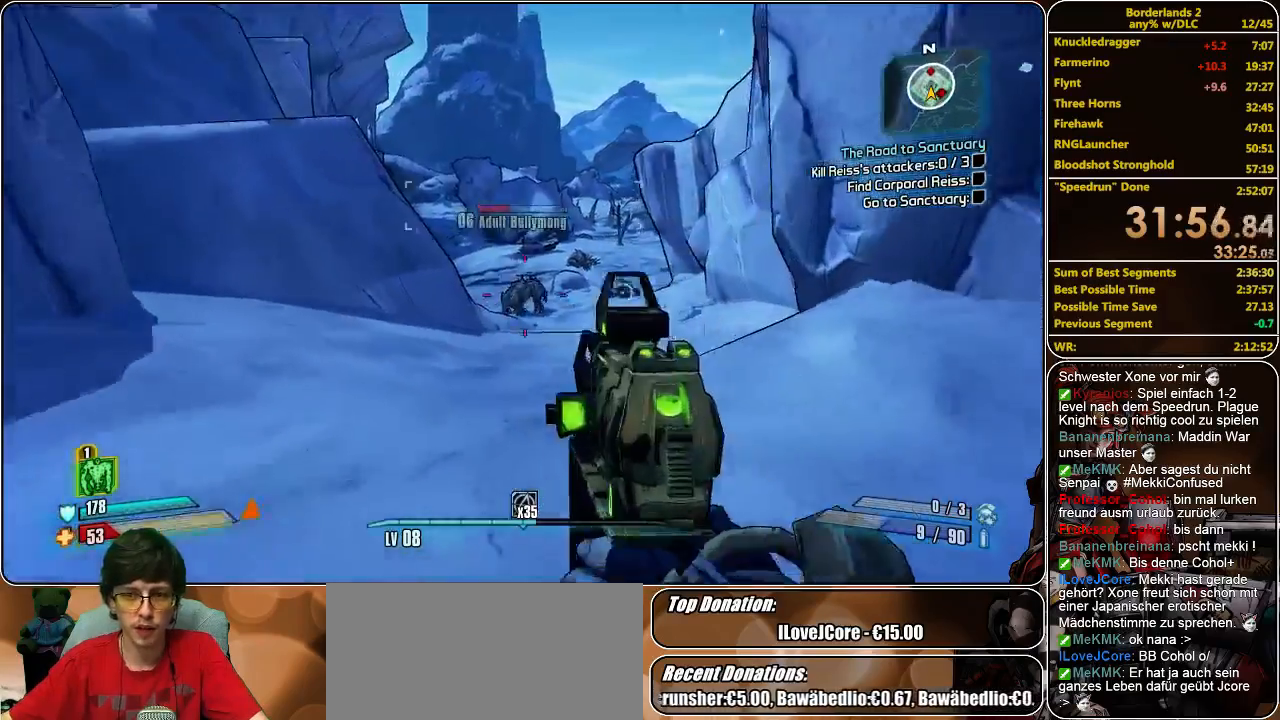
{"keys": ["w"], "mouse": ["left", "right"], "events": [[167, "mouse_left", "down"], [233, "mouse_left", "up"], [300, "mouse_left", "down"], [400, "mouse_left", "up"], [467, "mouse_left", "down"]]}
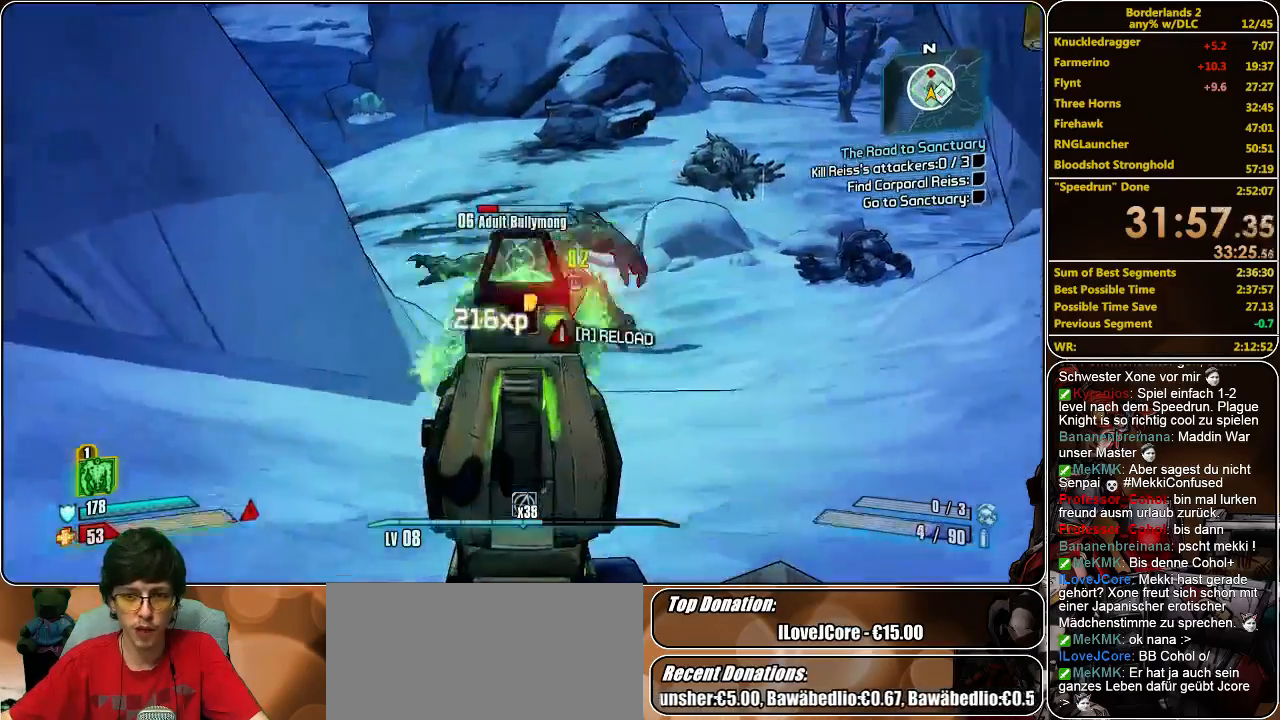
{"keys": ["d", "s"], "mouse": ["left", "right"], "events": [[67, "mouse_left", "up"], [100, "mouse_left", "down"], [233, "mouse_left", "up"], [233, "w", "up"], [300, "mouse_left", "down"], [367, "s", "down"], [400, "mouse_left", "up"], [467, "mouse_left", "down"], [500, "d", "down"]]}
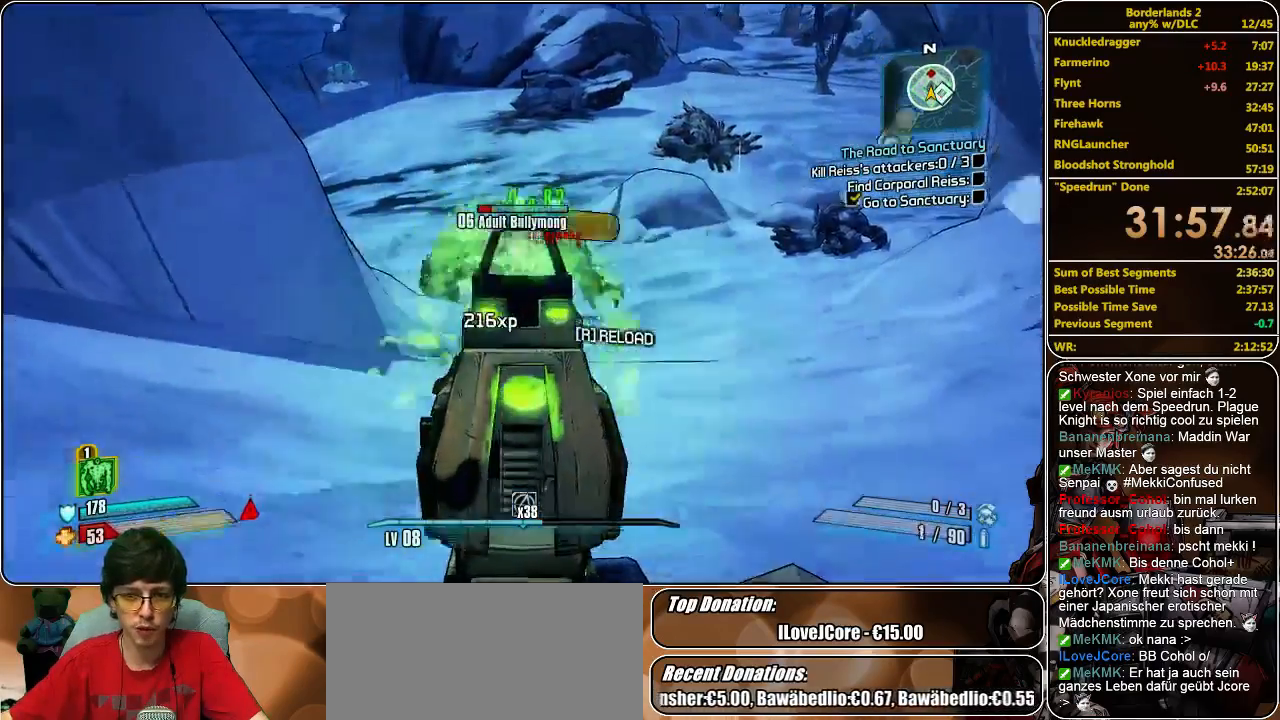
{"keys": ["d"], "mouse": [], "events": [[67, "mouse_left", "up"], [133, "mouse_left", "down"], [233, "mouse_left", "up"], [300, "mouse_left", "down"], [400, "mouse_left", "up"], [467, "mouse_right", "up"], [500, "s", "up"]]}
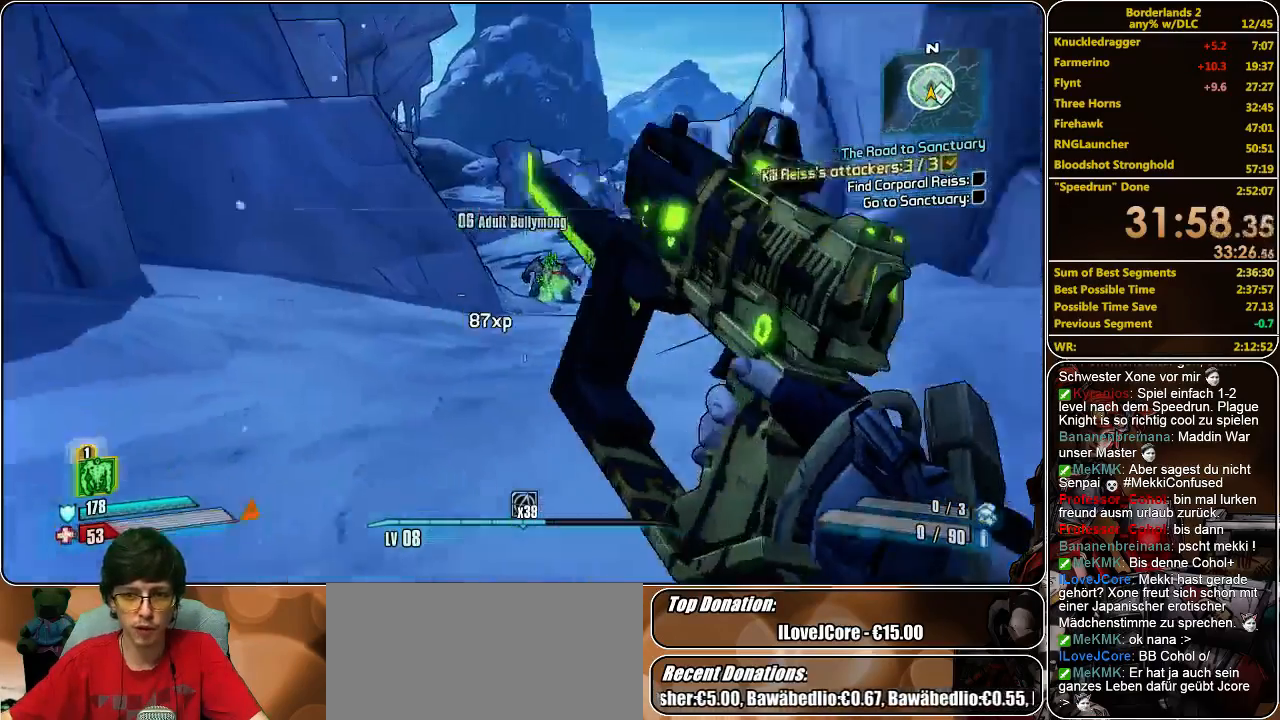
{"keys": ["s"], "mouse": [], "events": [[333, "d", "up"], [500, "s", "down"]]}
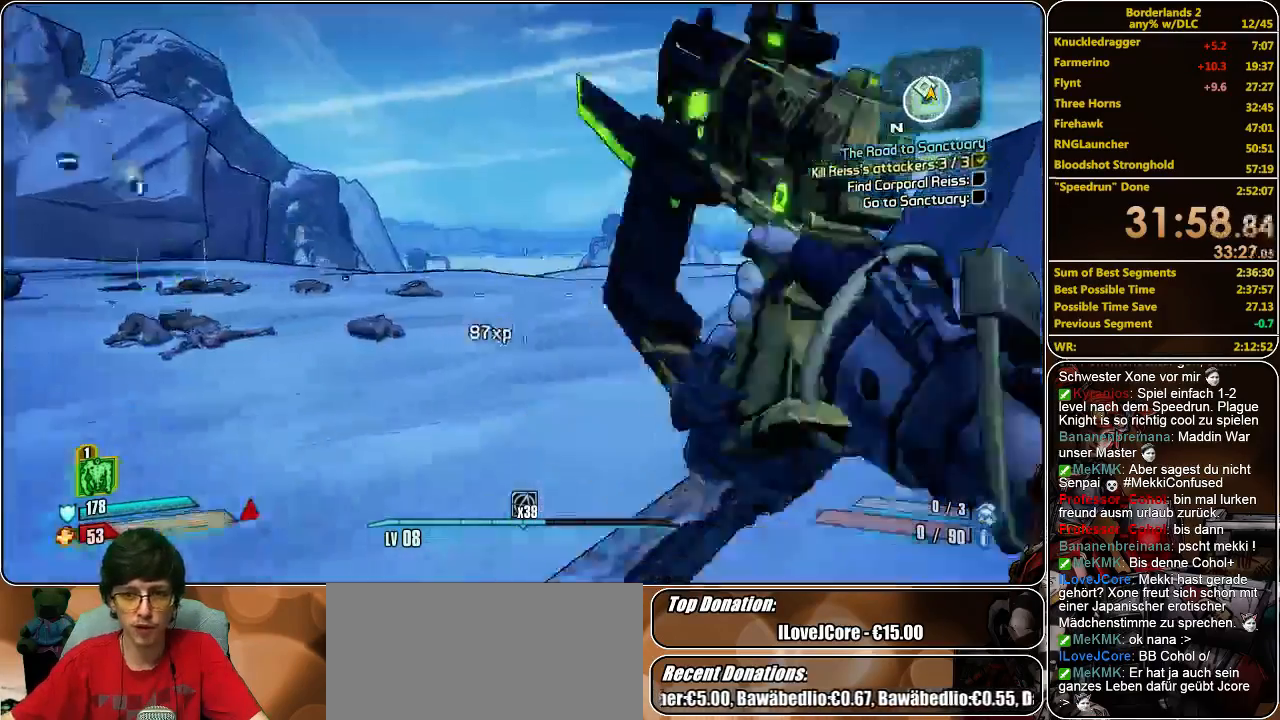
{"keys": ["s"], "mouse": [], "events": []}
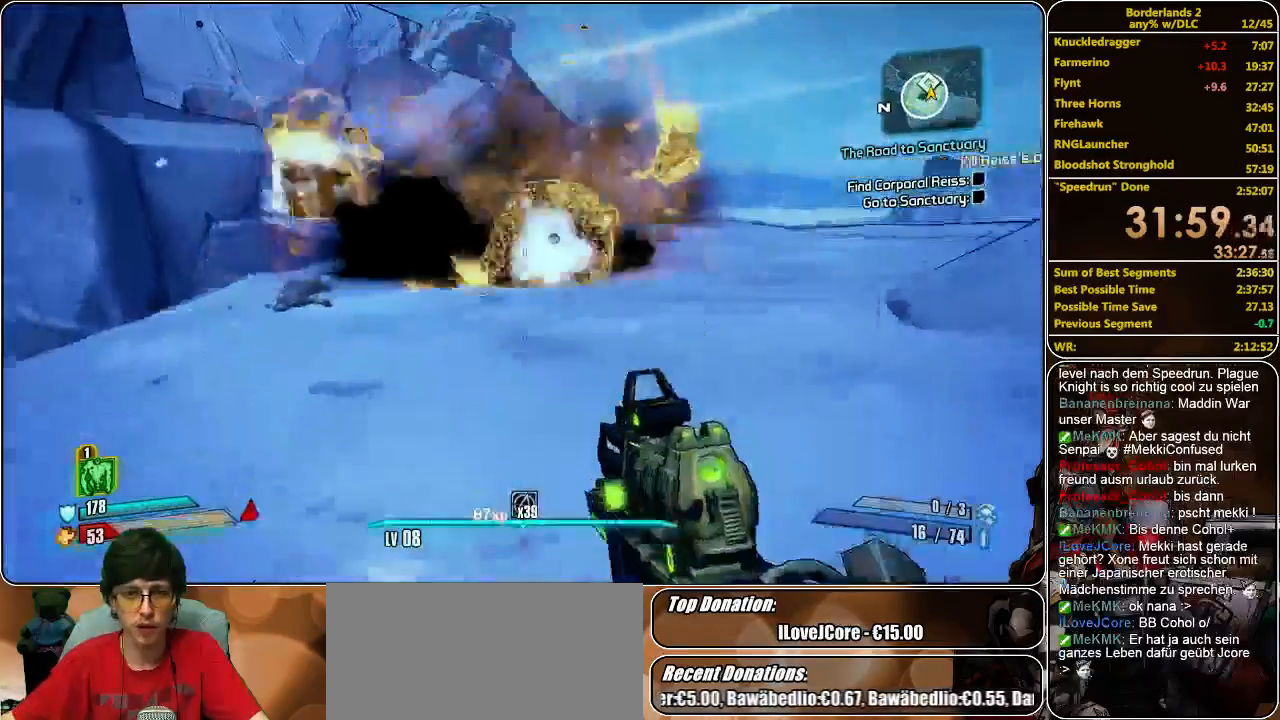
{"keys": ["a", "shift", "w"], "mouse": [], "events": [[100, "a", "down"], [233, "s", "up"], [333, "shift", "down"], [333, "w", "down"]]}
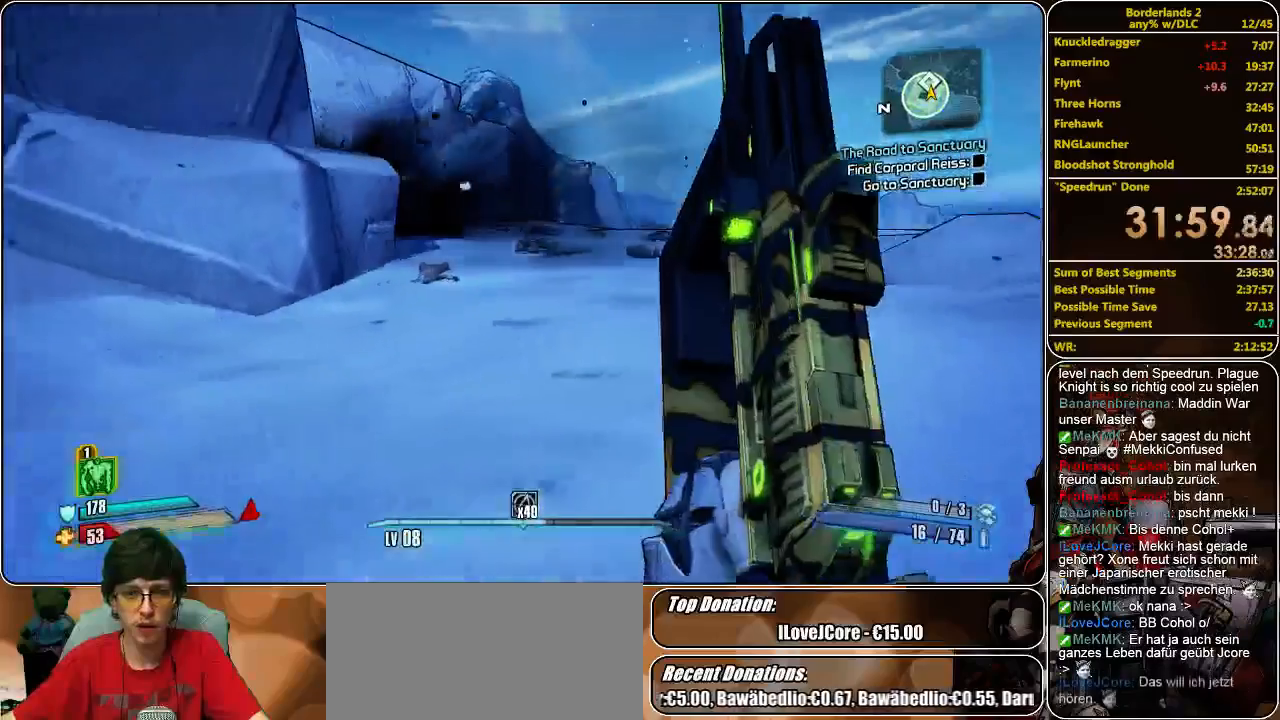
{"keys": ["shift", "w"], "mouse": [], "events": [[500, "a", "up"]]}
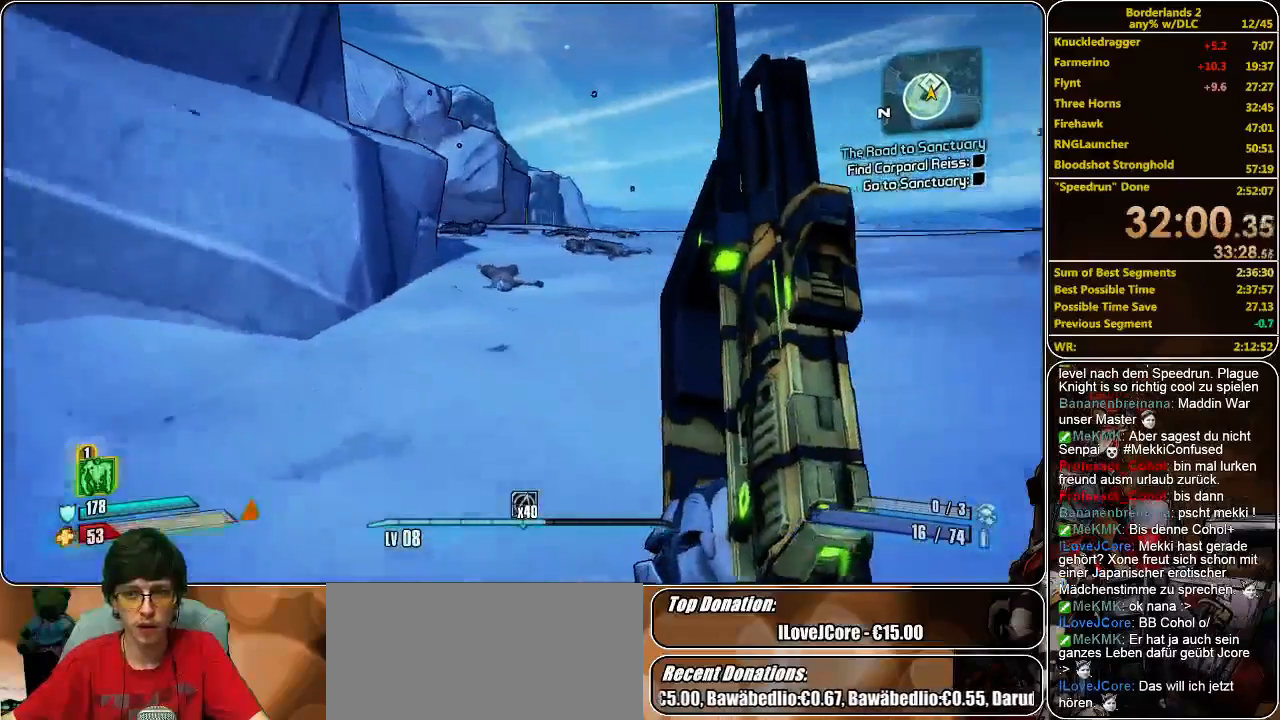
{"keys": [], "mouse": [], "events": [[200, "a", "down"], [267, "a", "up"], [400, "shift", "up"], [400, "w", "up"]]}
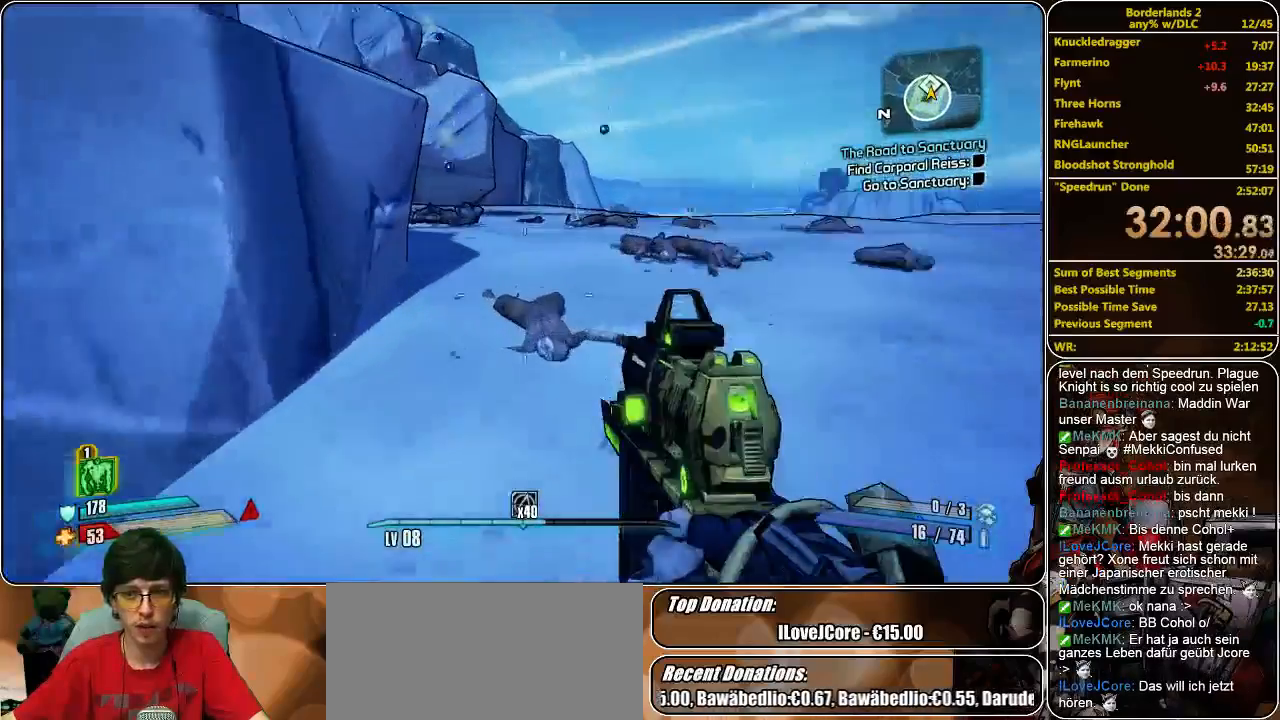
{"keys": ["shift", "w"], "mouse": [], "events": [[33, "w", "down"], [300, "shift", "down"]]}
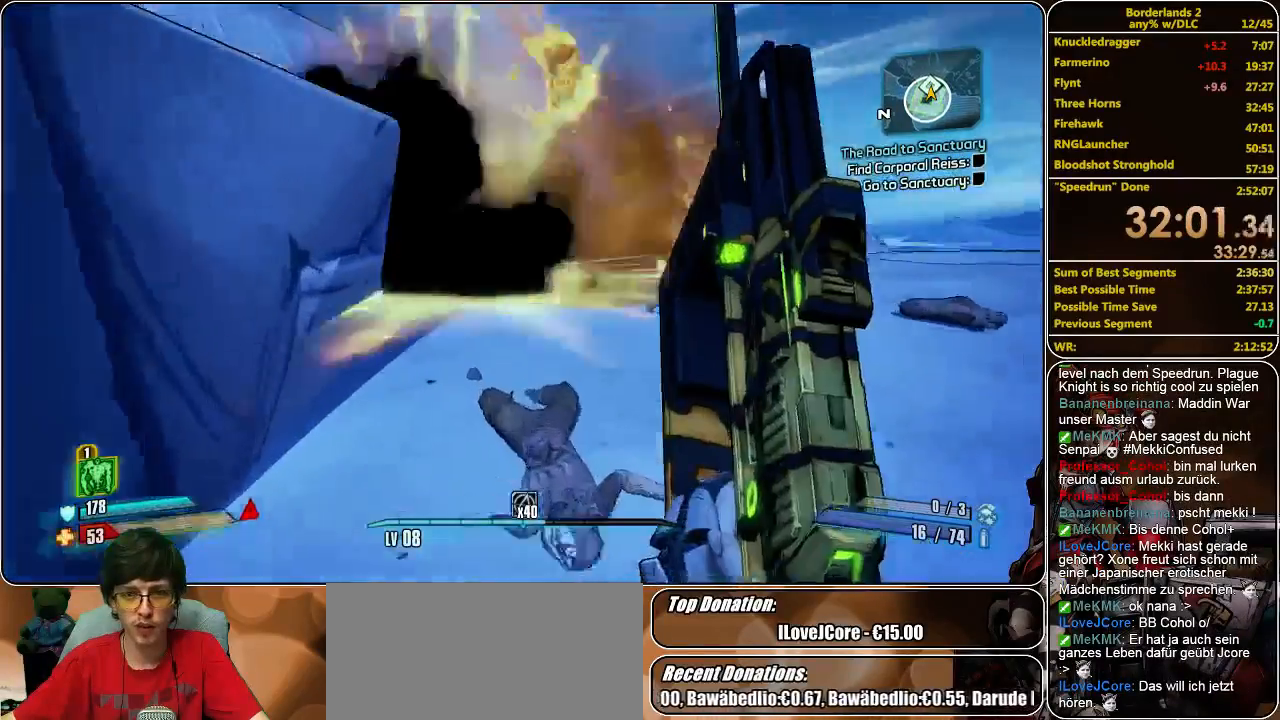
{"keys": ["shift", "w"], "mouse": [], "events": []}
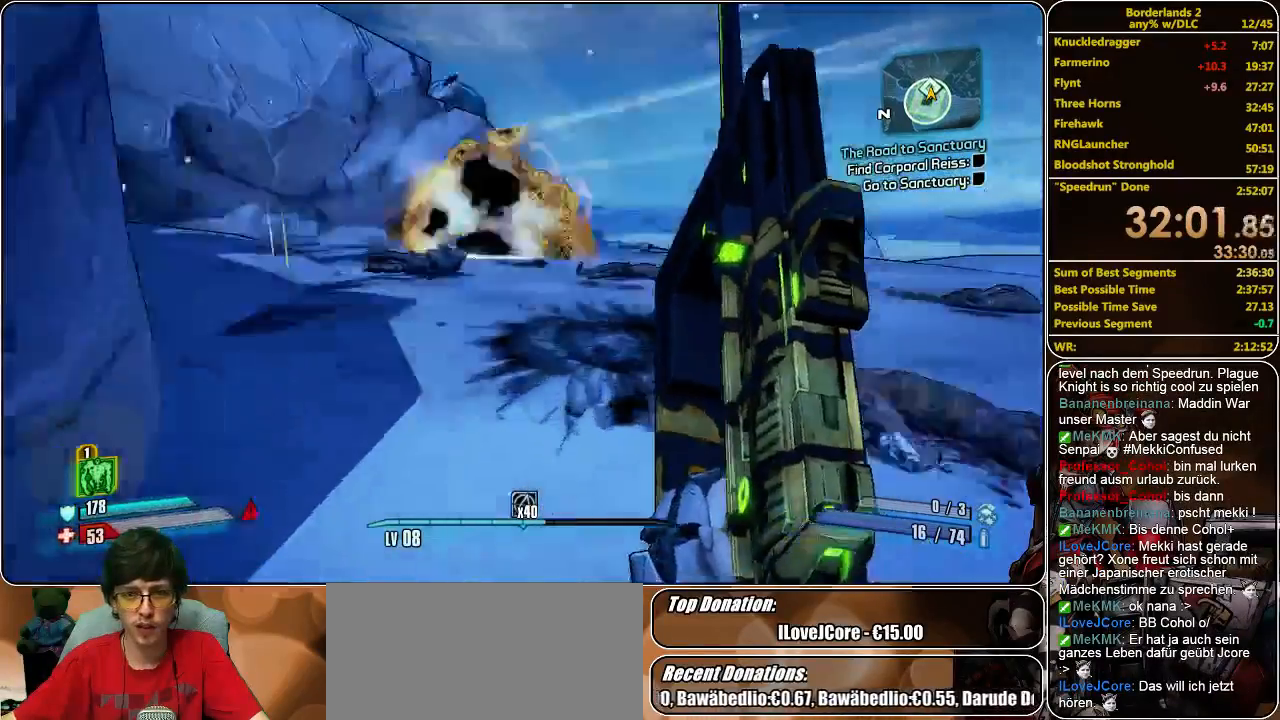
{"keys": ["shift", "w"], "mouse": [], "events": []}
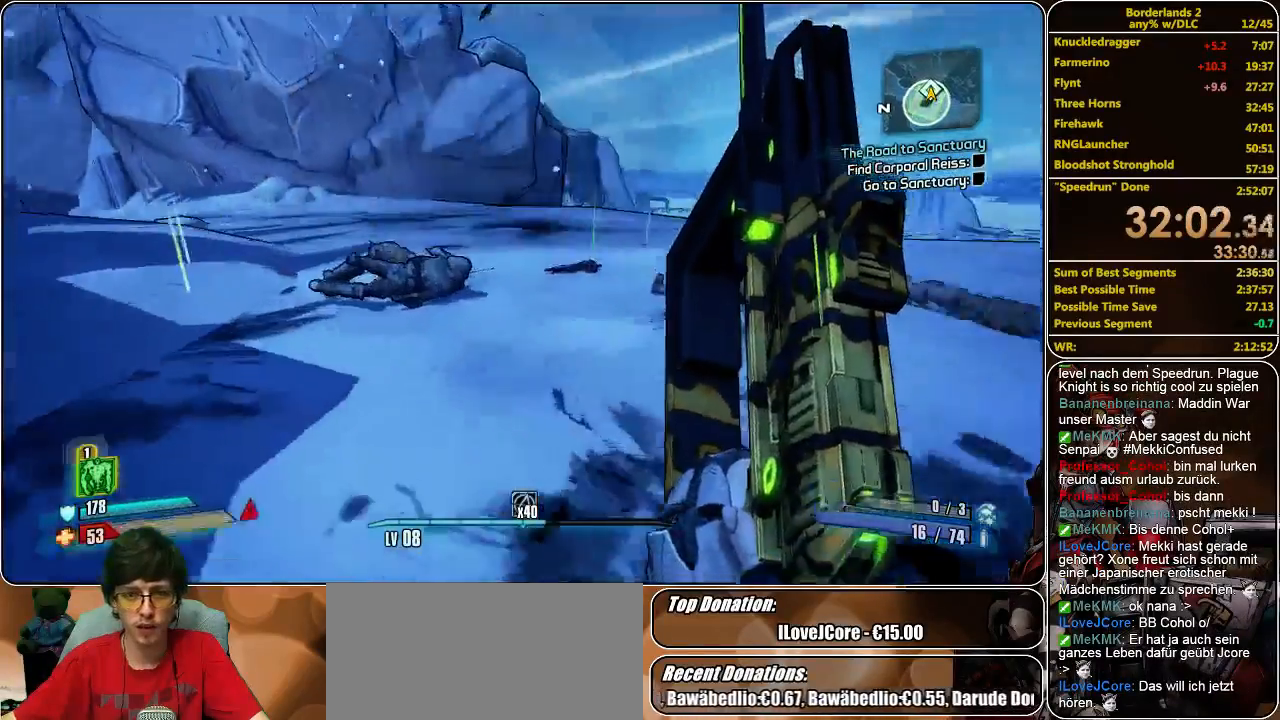
{"keys": ["a", "shift", "w"], "mouse": [], "events": [[133, "a", "down"]]}
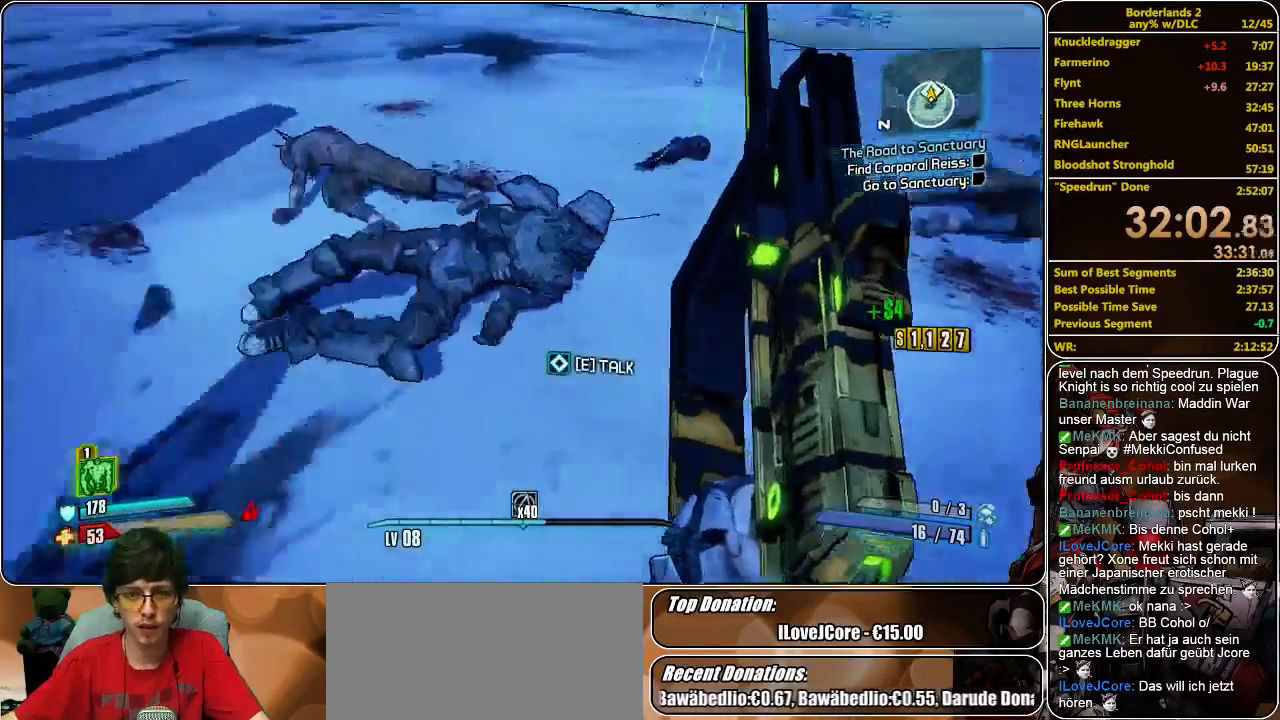
{"keys": ["e"], "mouse": [], "events": [[133, "e", "down"], [200, "e", "up"], [267, "shift", "up"], [267, "w", "up"], [300, "e", "down"], [400, "a", "up"], [400, "e", "up"], [467, "e", "down"]]}
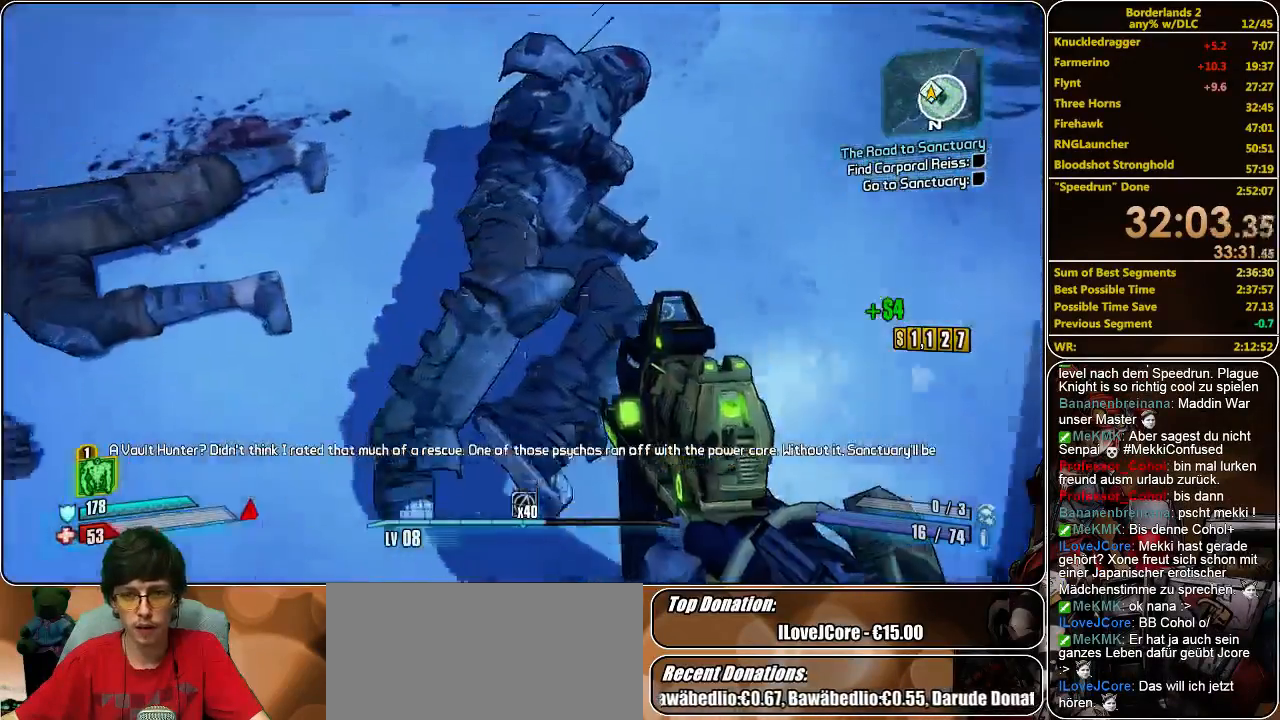
{"keys": ["shift", "w"], "mouse": [], "events": [[67, "e", "up"], [133, "w", "down"], [167, "shift", "down"]]}
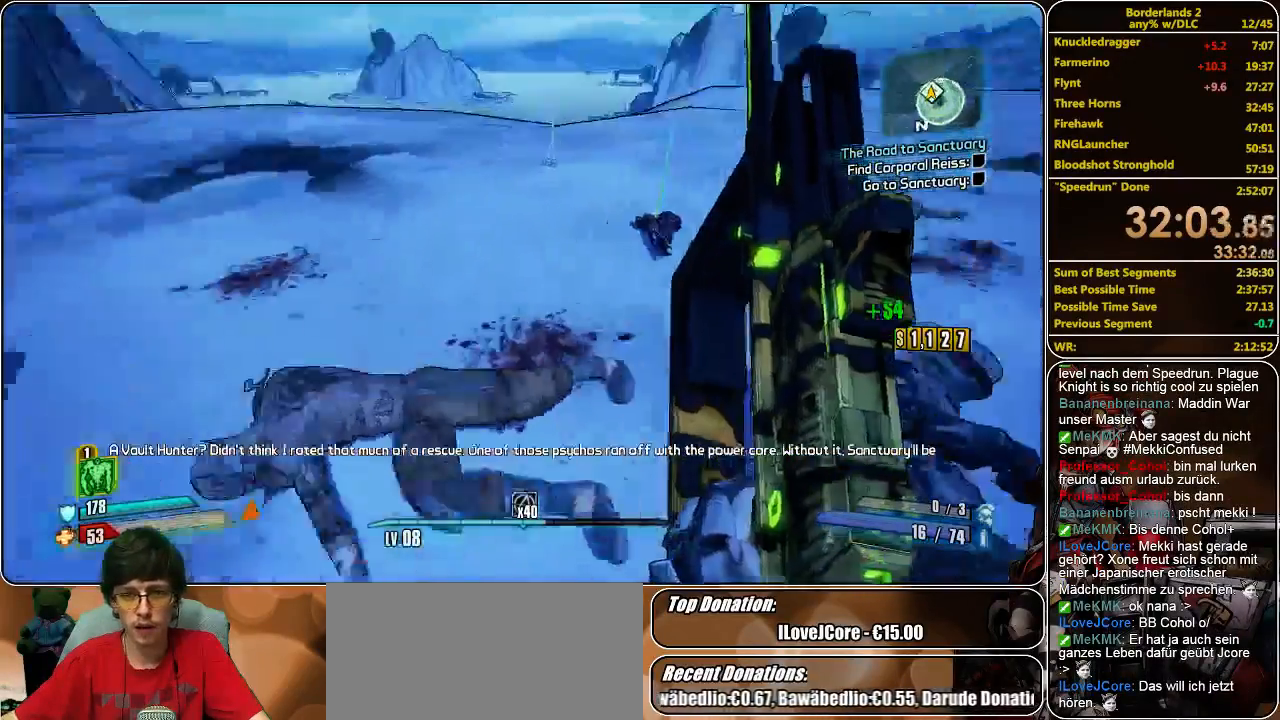
{"keys": ["e", "shift", "w"], "mouse": [], "events": [[167, "e", "down"], [267, "e", "up"], [300, "e", "down"], [400, "e", "up"], [467, "e", "down"]]}
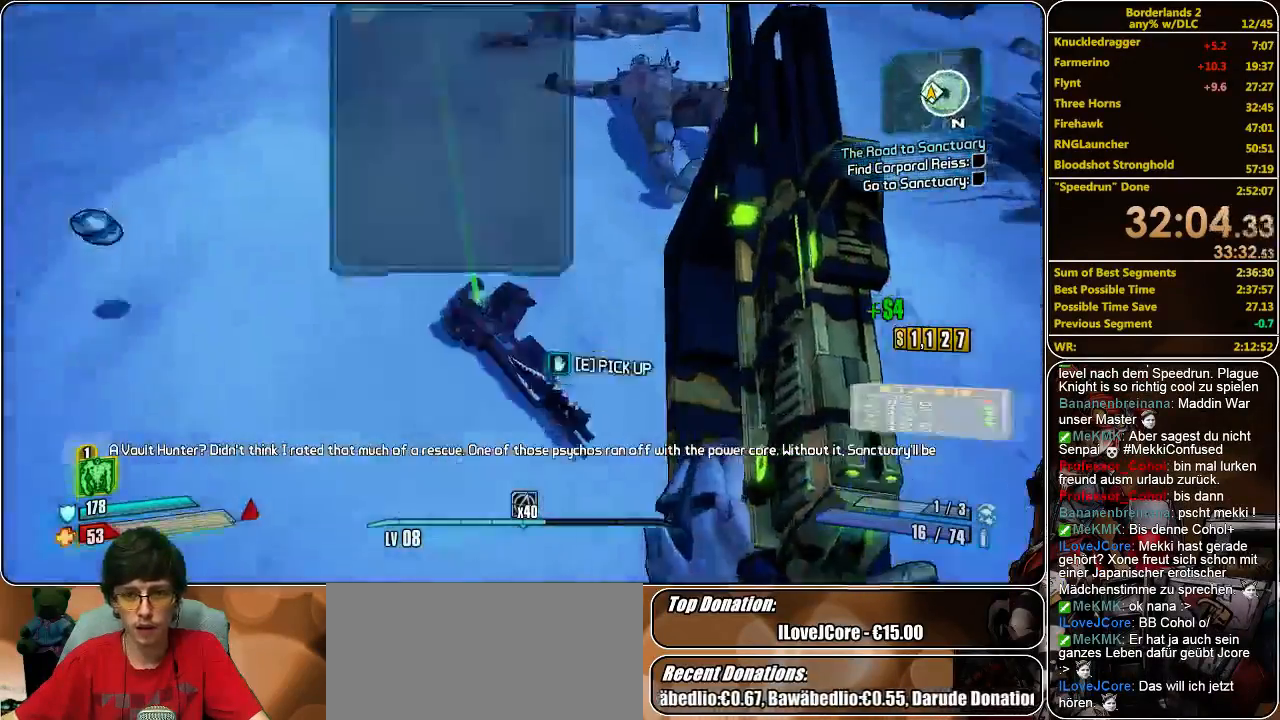
{"keys": ["shift", "w"], "mouse": [], "events": [[100, "e", "up"], [133, "e", "down"], [267, "e", "up"], [267, "w", "up"], [367, "w", "down"], [400, "shift", "up"], [467, "shift", "down"]]}
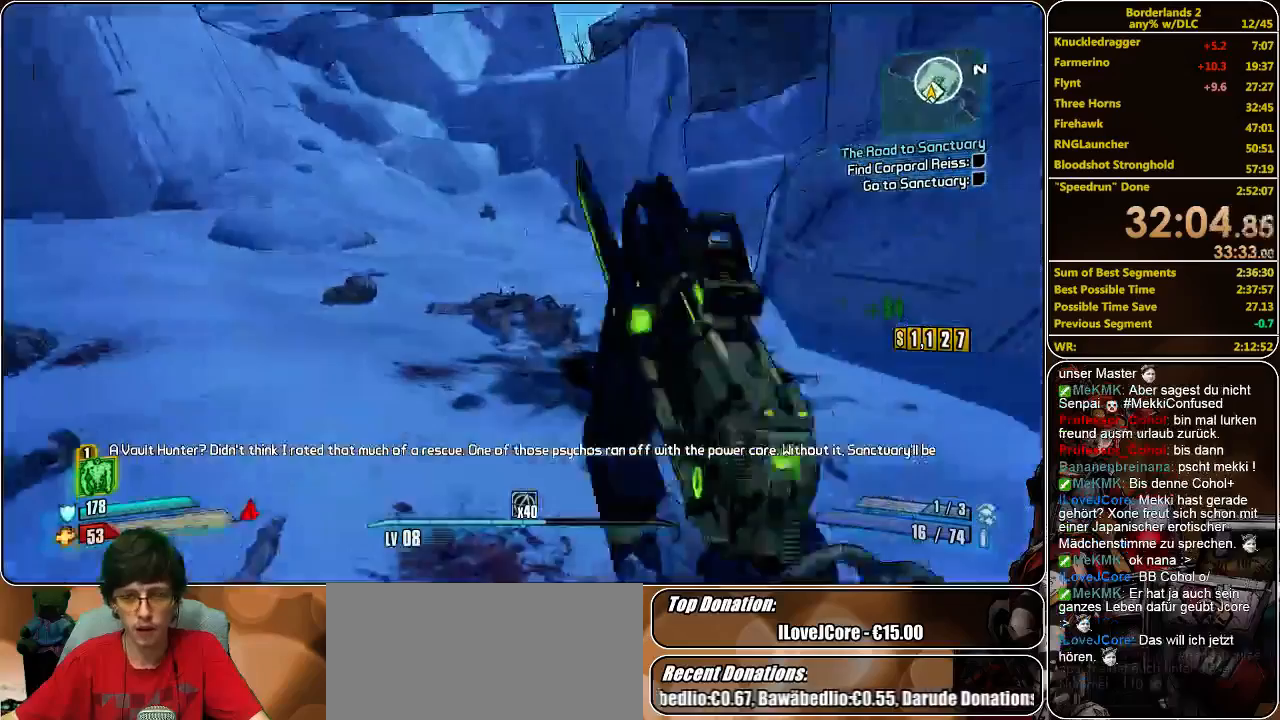
{"keys": ["w"], "mouse": [], "events": [[333, "shift", "up"]]}
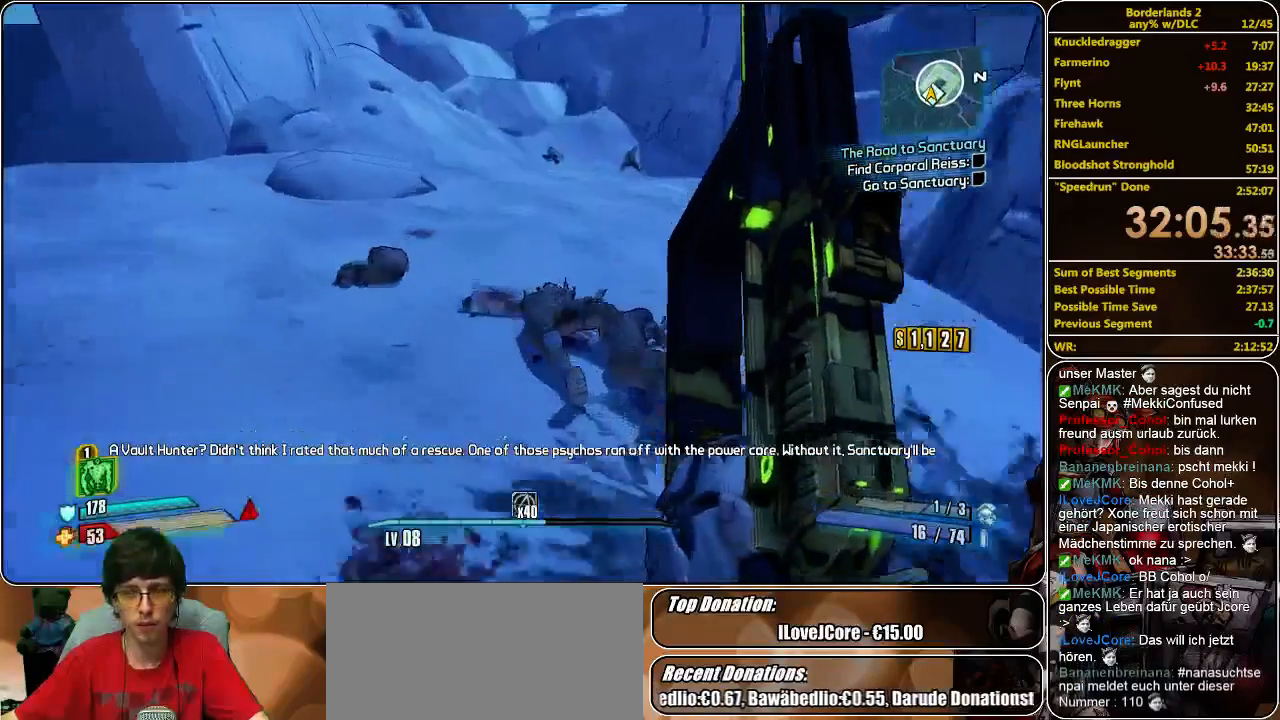
{"keys": ["w"], "mouse": [], "events": []}
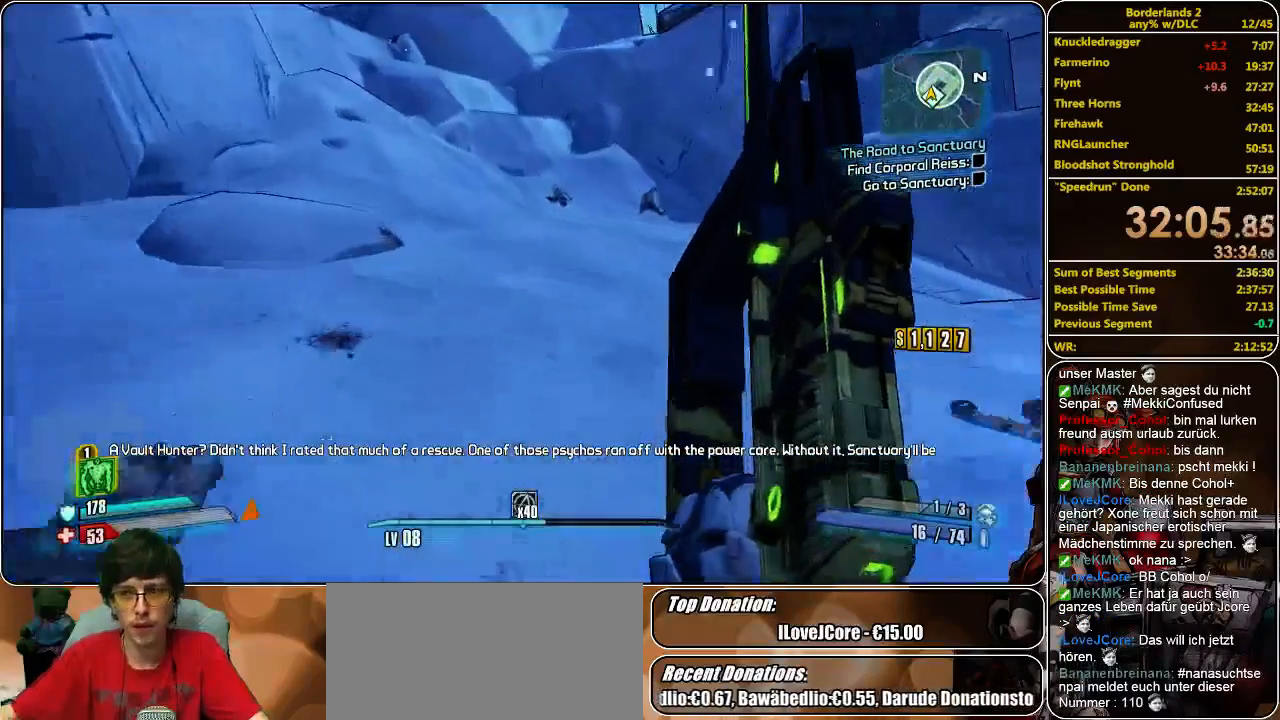
{"keys": ["w"], "mouse": [], "events": []}
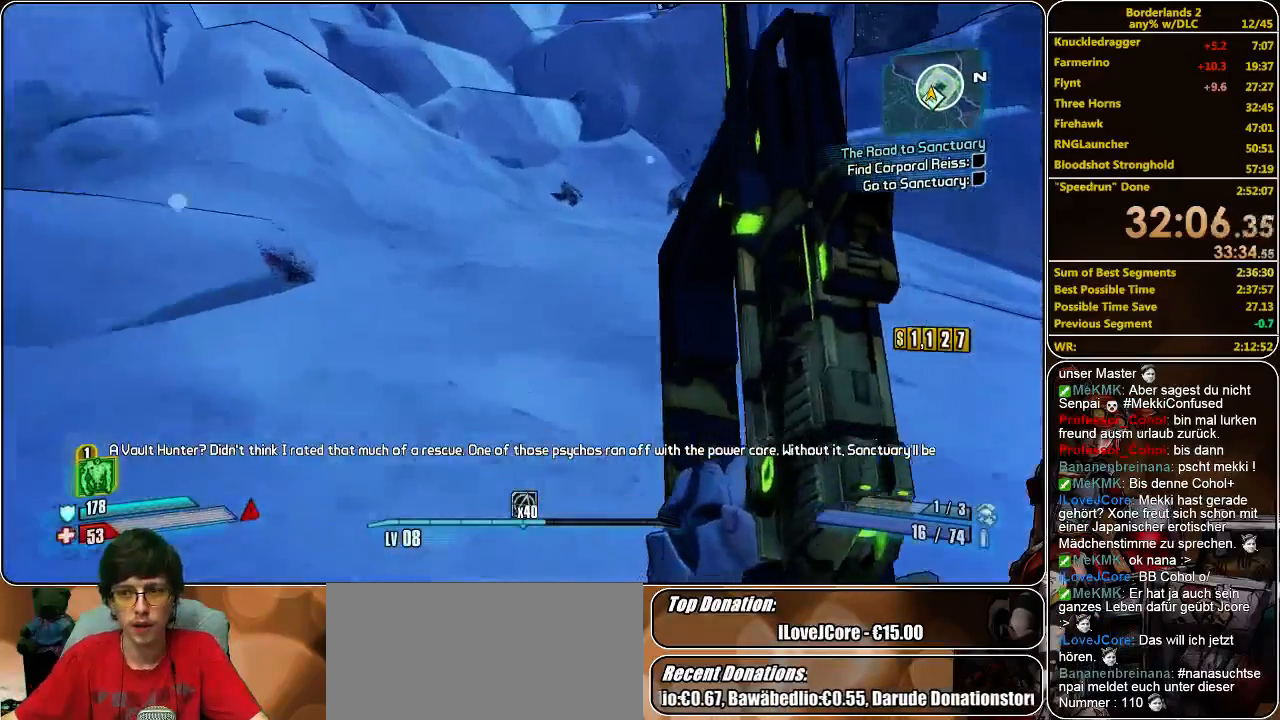
{"keys": ["w"], "mouse": [], "events": []}
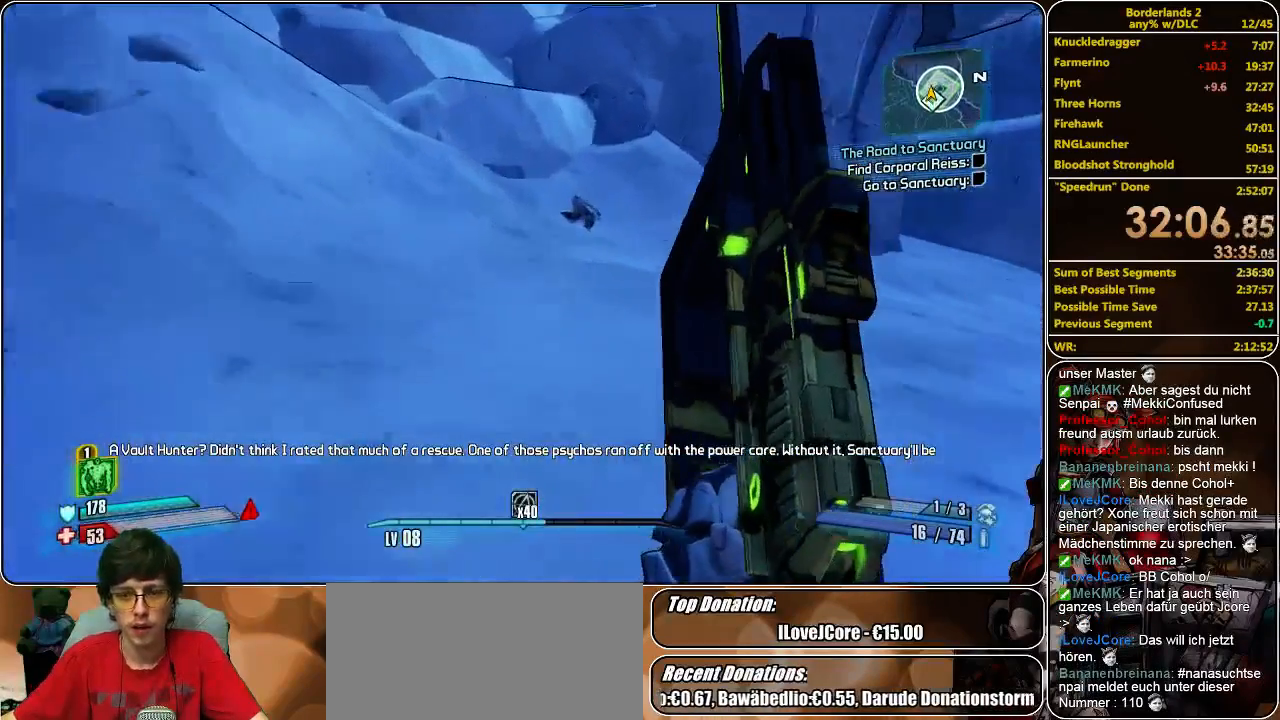
{"keys": ["w"], "mouse": [], "events": []}
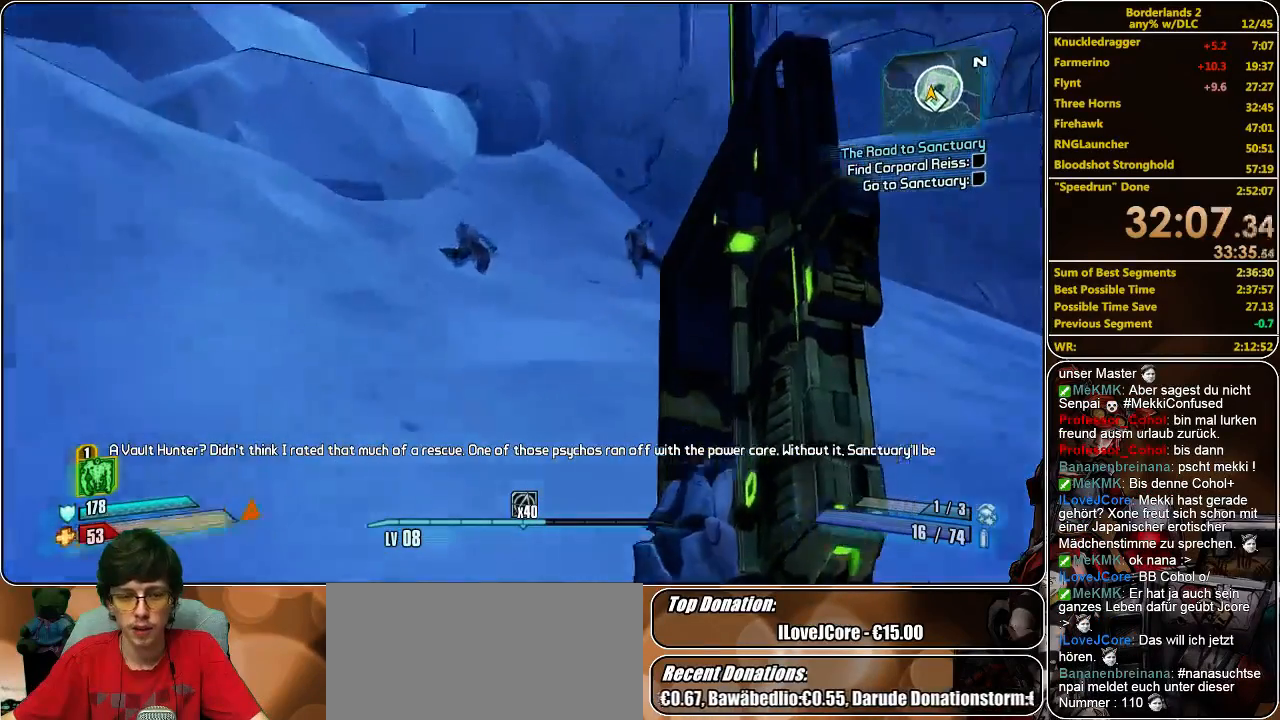
{"keys": ["d", "w"], "mouse": [], "events": [[300, "d", "down"]]}
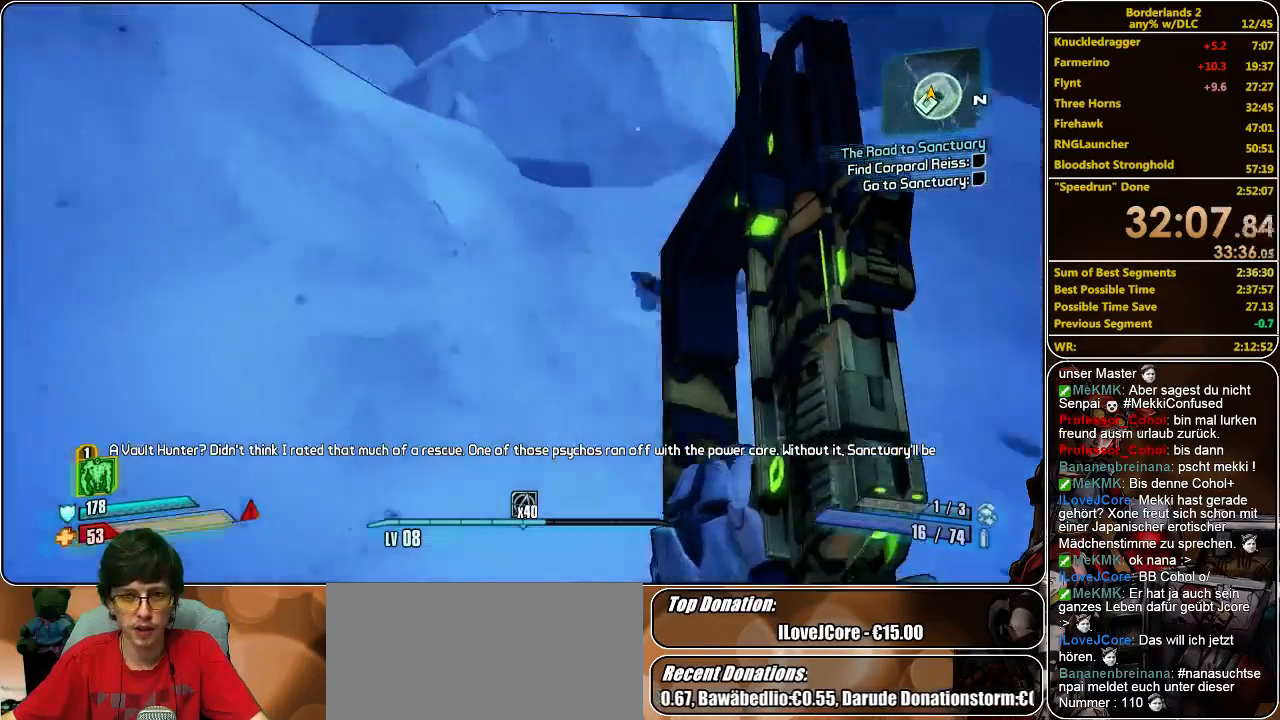
{"keys": ["w"], "mouse": [], "events": [[200, "d", "up"]]}
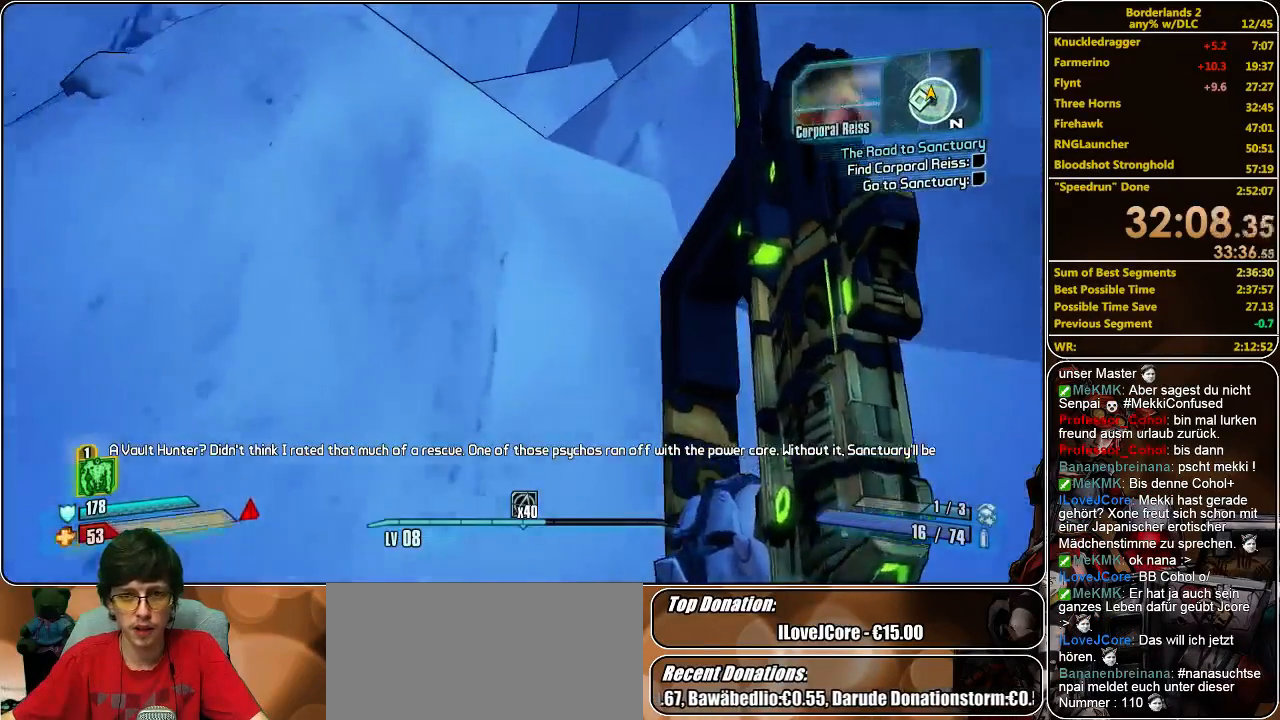
{"keys": ["w"], "mouse": [], "events": [[100, "space", "down"], [267, "space", "up"]]}
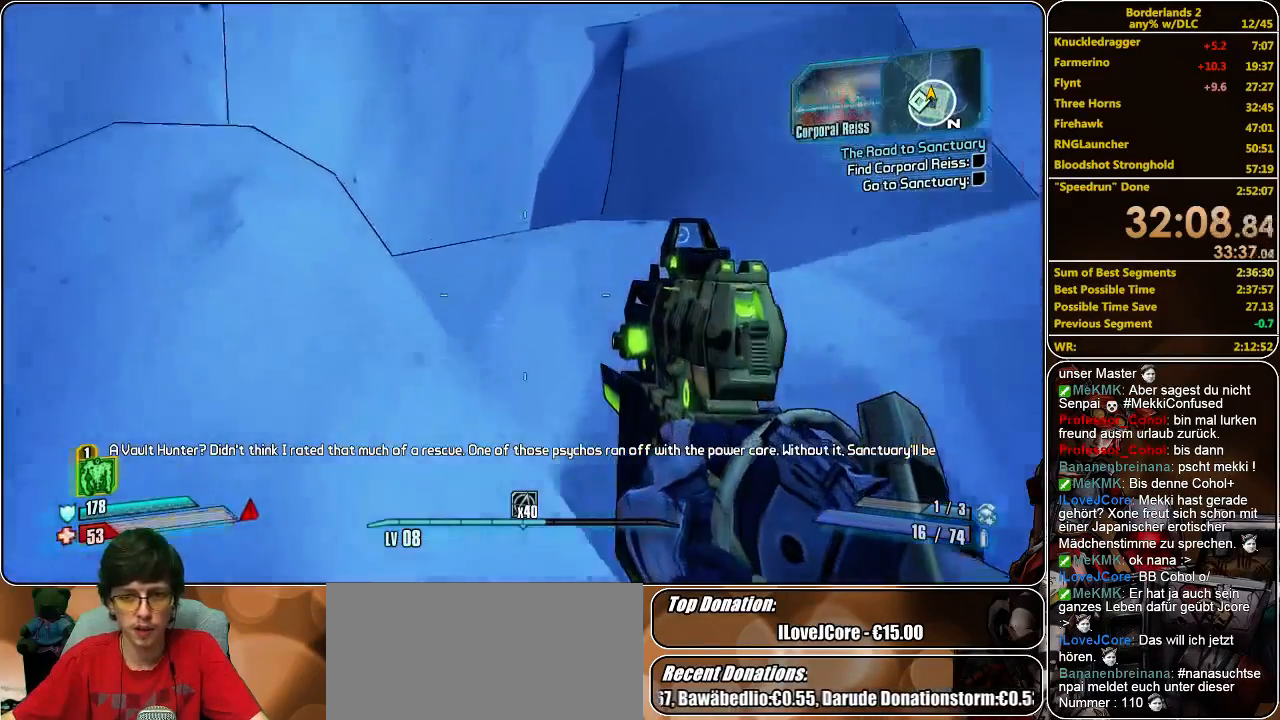
{"keys": ["a", "w"], "mouse": [], "events": [[367, "a", "down"]]}
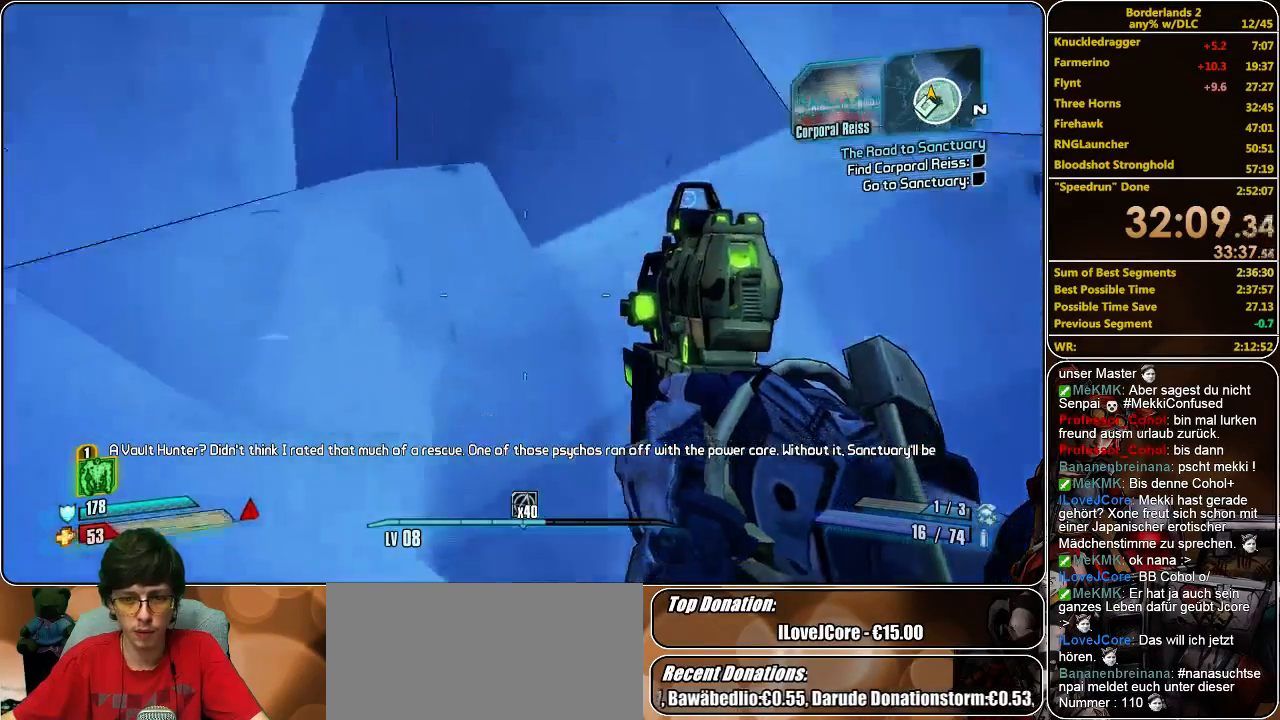
{"keys": ["space", "w"], "mouse": [], "events": [[100, "a", "up"], [100, "w", "up"], [400, "space", "down"], [467, "w", "down"]]}
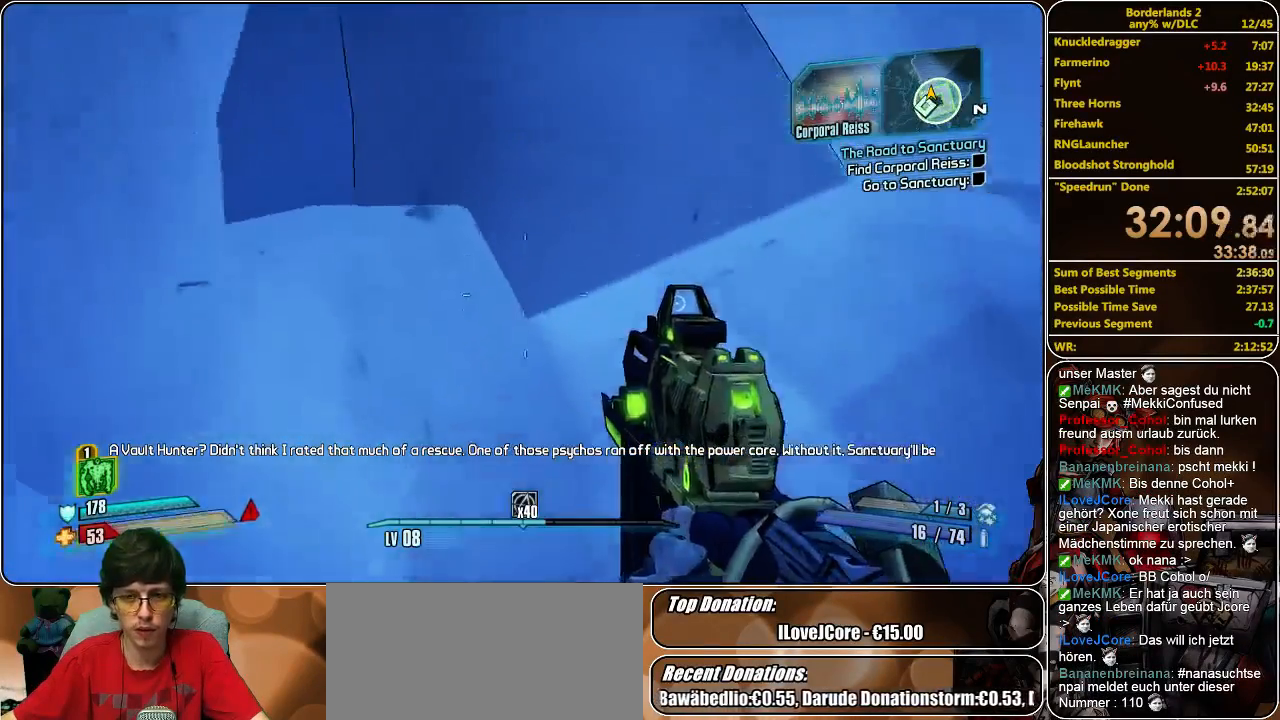
{"keys": ["a", "w"], "mouse": [], "events": [[33, "a", "down"], [33, "space", "up"]]}